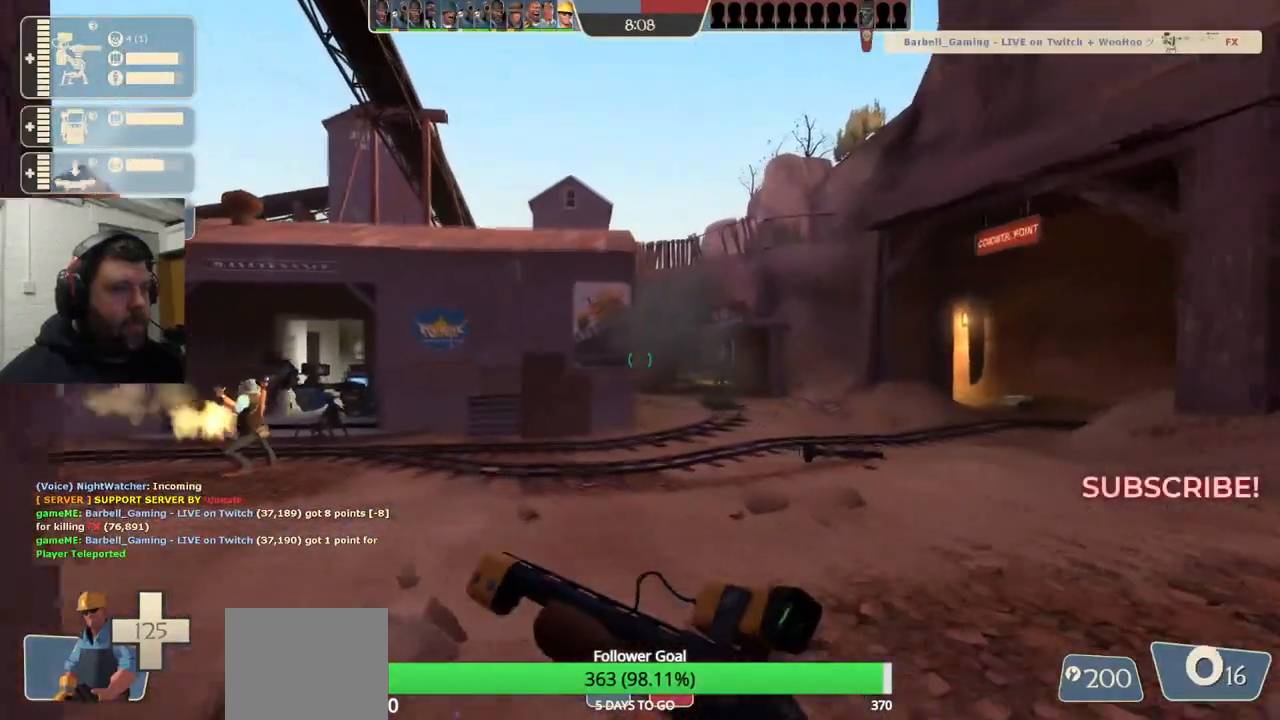
Gameplay with a controller (PlayStation layout); each line is a JSON object with the inputs held at the frame after it. "events" lists button and stick changes between this image and that frame as [ms after this image, input, new state], when the widget could be followed in between. Not read: L1.
{"buttons": [], "left_stick": "up-left", "right_stick": "center", "events": [[100, "right_stick", "left"], [233, "right_stick", "center"]]}
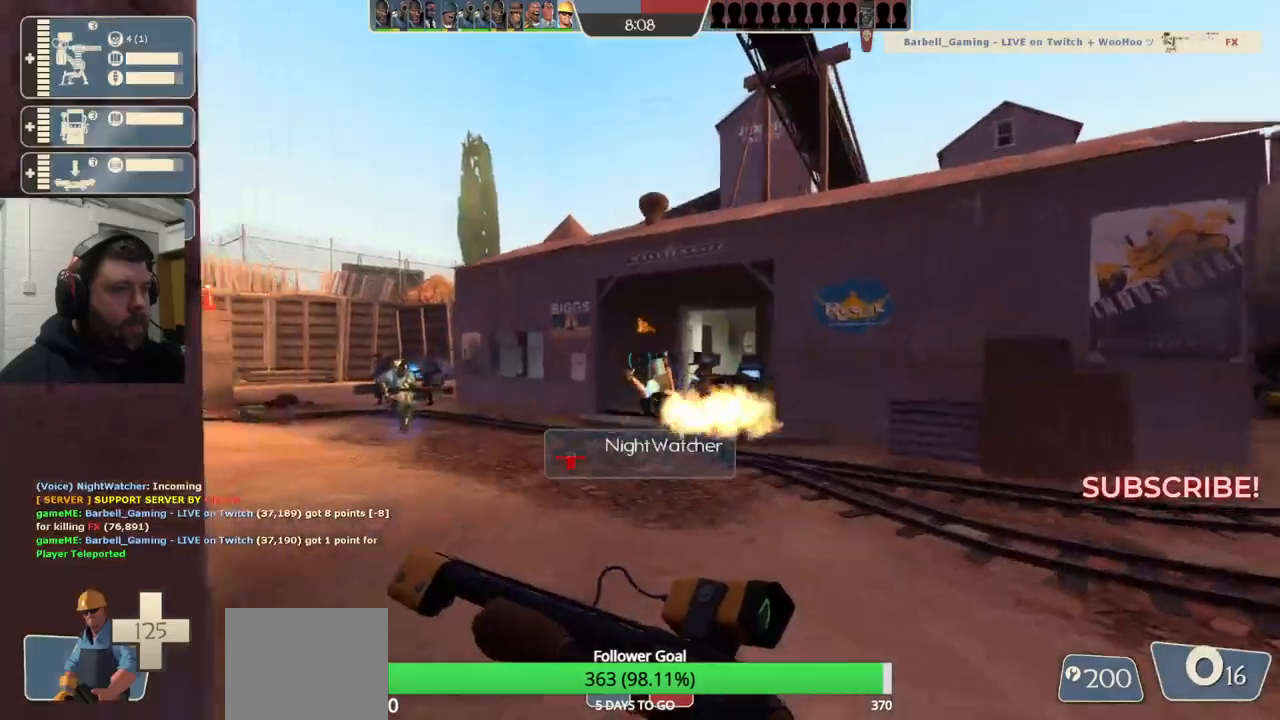
{"buttons": [], "left_stick": "up-left", "right_stick": "center", "events": []}
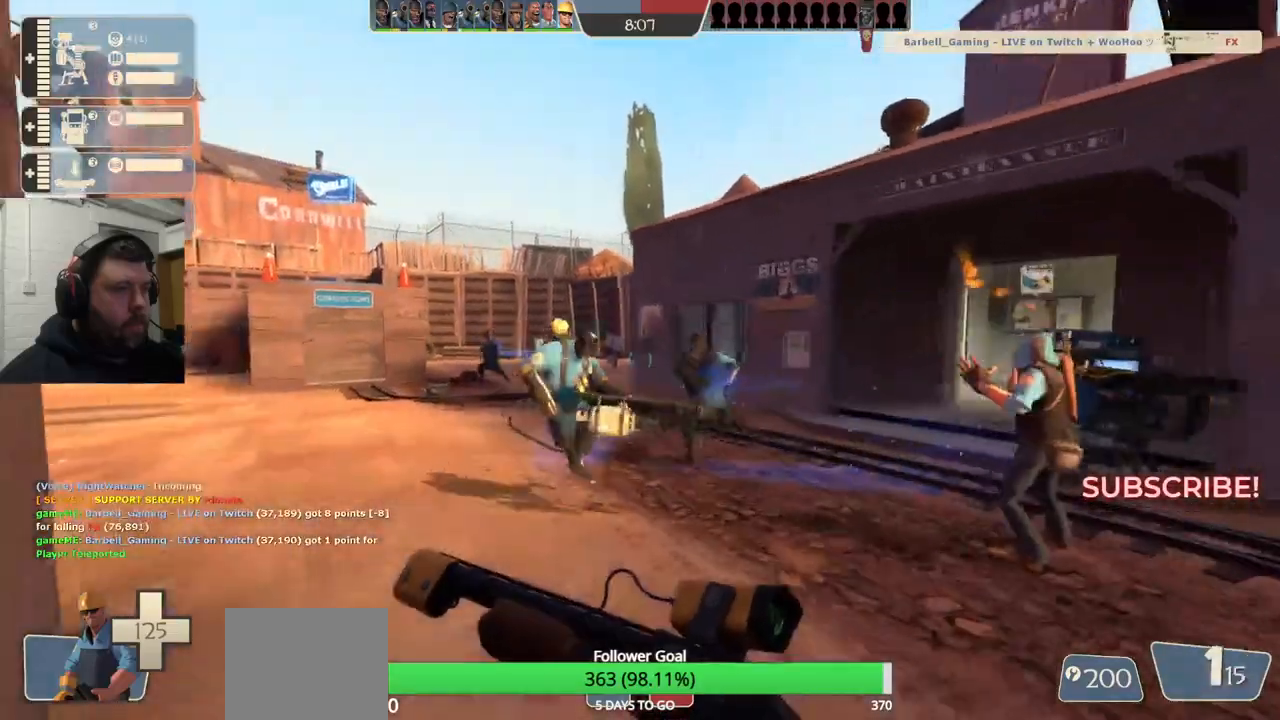
{"buttons": [], "left_stick": "up-left", "right_stick": "center", "events": []}
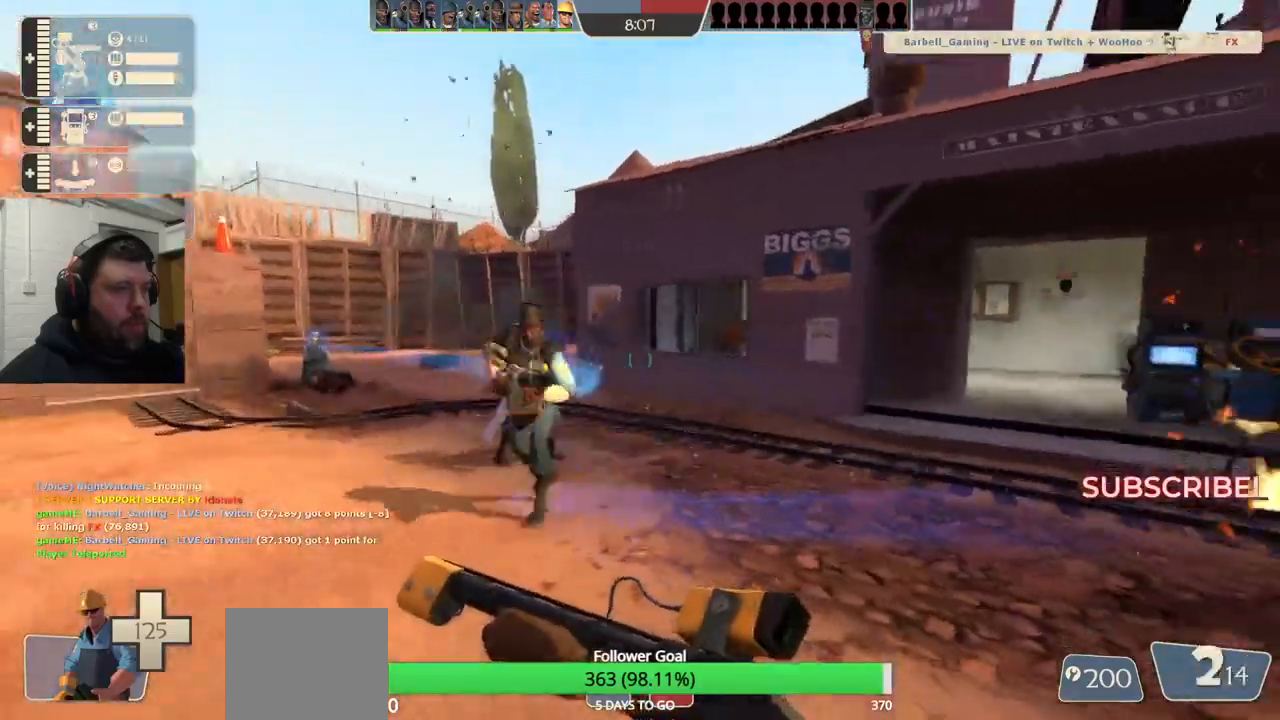
{"buttons": [], "left_stick": "up-left", "right_stick": "center", "events": []}
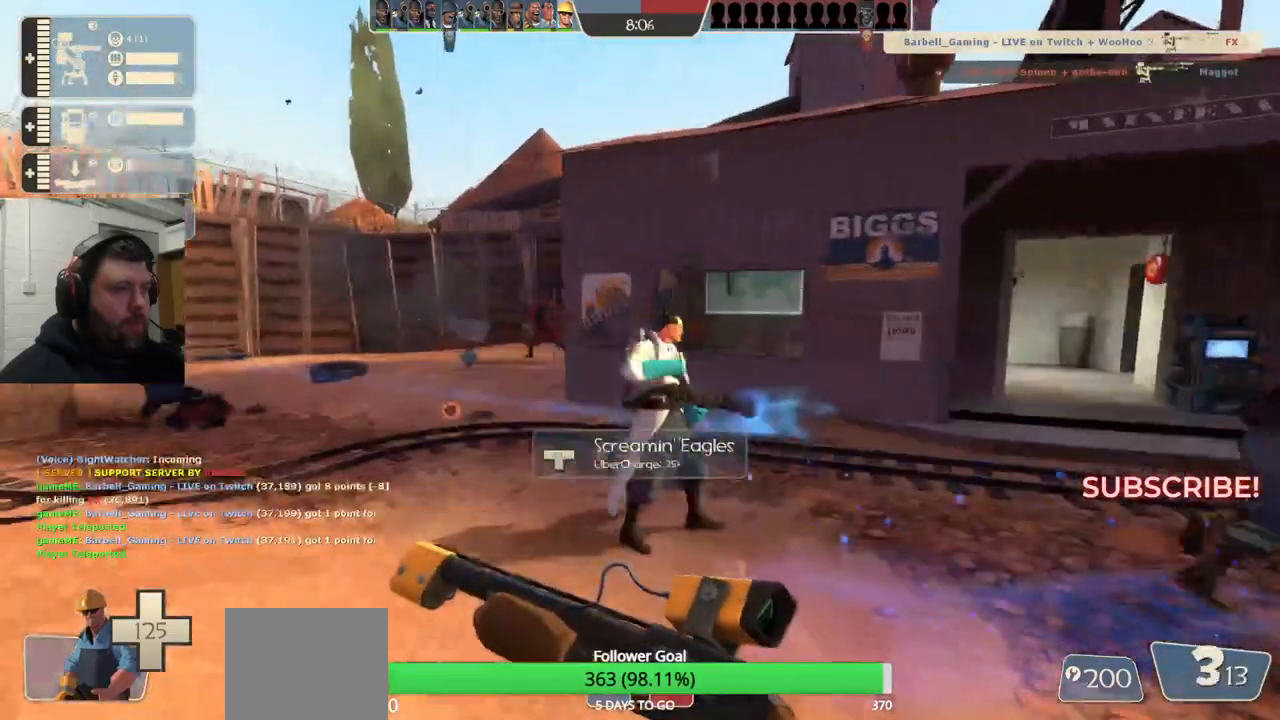
{"buttons": ["R2"], "left_stick": "up-left", "right_stick": "center", "events": [[500, "R2", "down"]]}
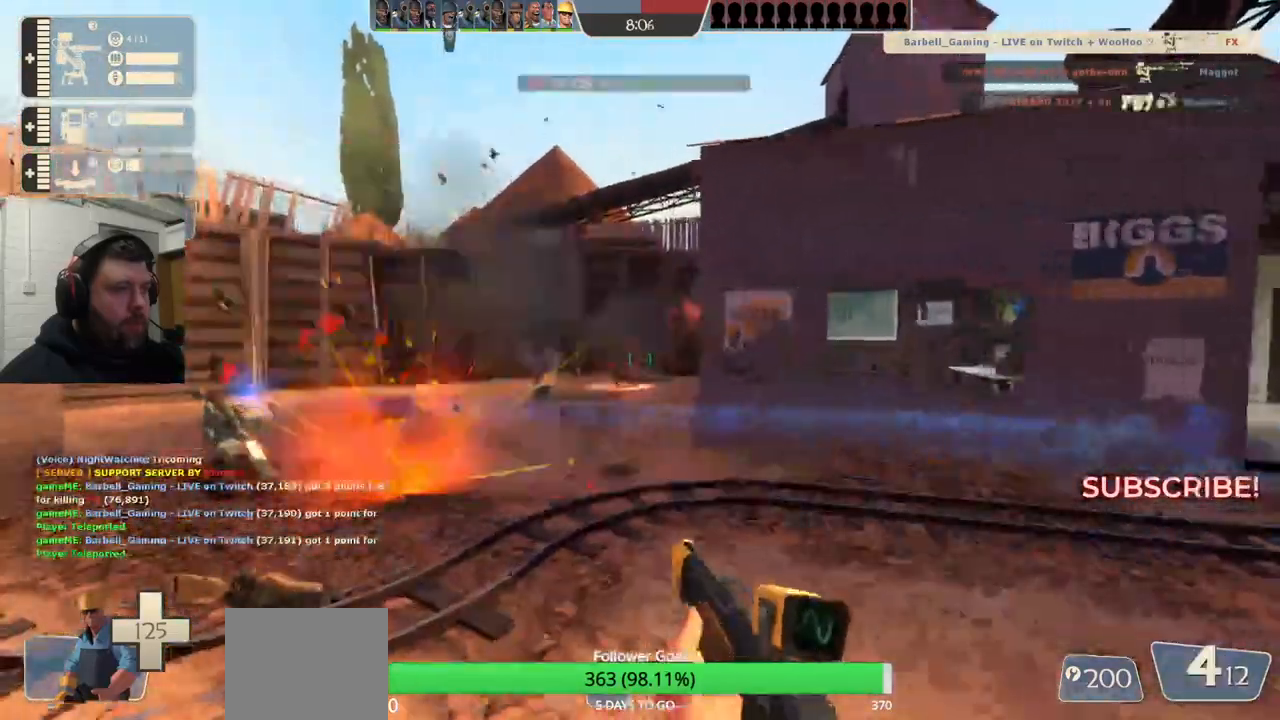
{"buttons": ["R2"], "left_stick": "down-left", "right_stick": "center", "events": [[167, "left_stick", "left"], [300, "left_stick", "down-left"]]}
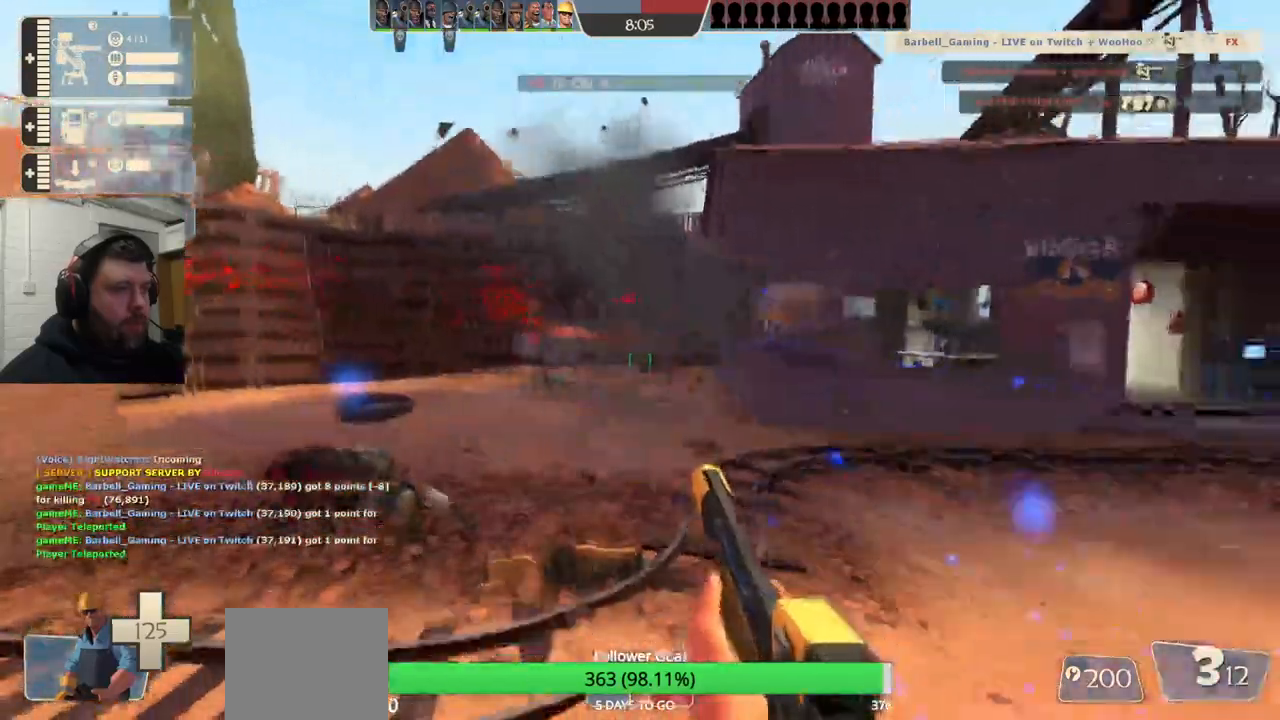
{"buttons": ["R2"], "left_stick": "down", "right_stick": "center", "events": [[33, "left_stick", "down"]]}
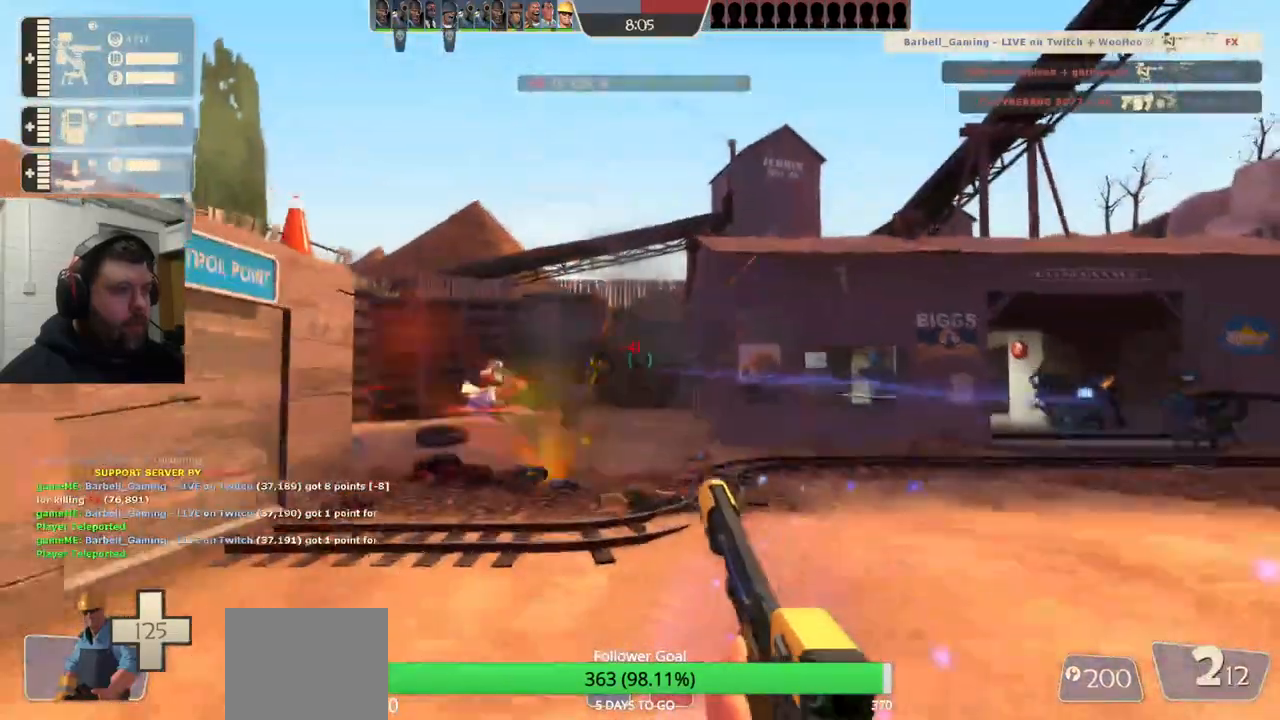
{"buttons": [], "left_stick": "down", "right_stick": "center", "events": [[450, "R2", "up"]]}
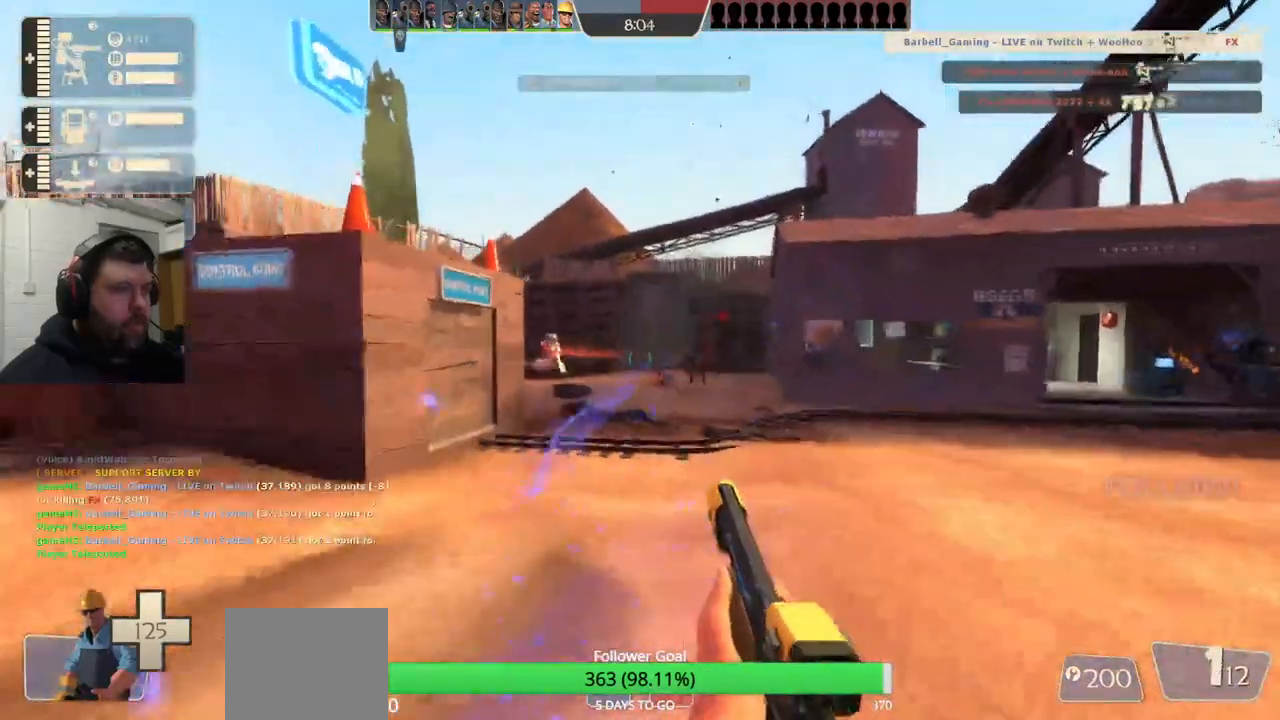
{"buttons": ["SQUARE"], "left_stick": "up-right", "right_stick": "center", "events": [[100, "SQUARE", "down"], [133, "left_stick", "down-right"], [200, "SQUARE", "up"], [267, "SQUARE", "down"], [333, "left_stick", "up-right"], [350, "SQUARE", "up"], [417, "SQUARE", "down"]]}
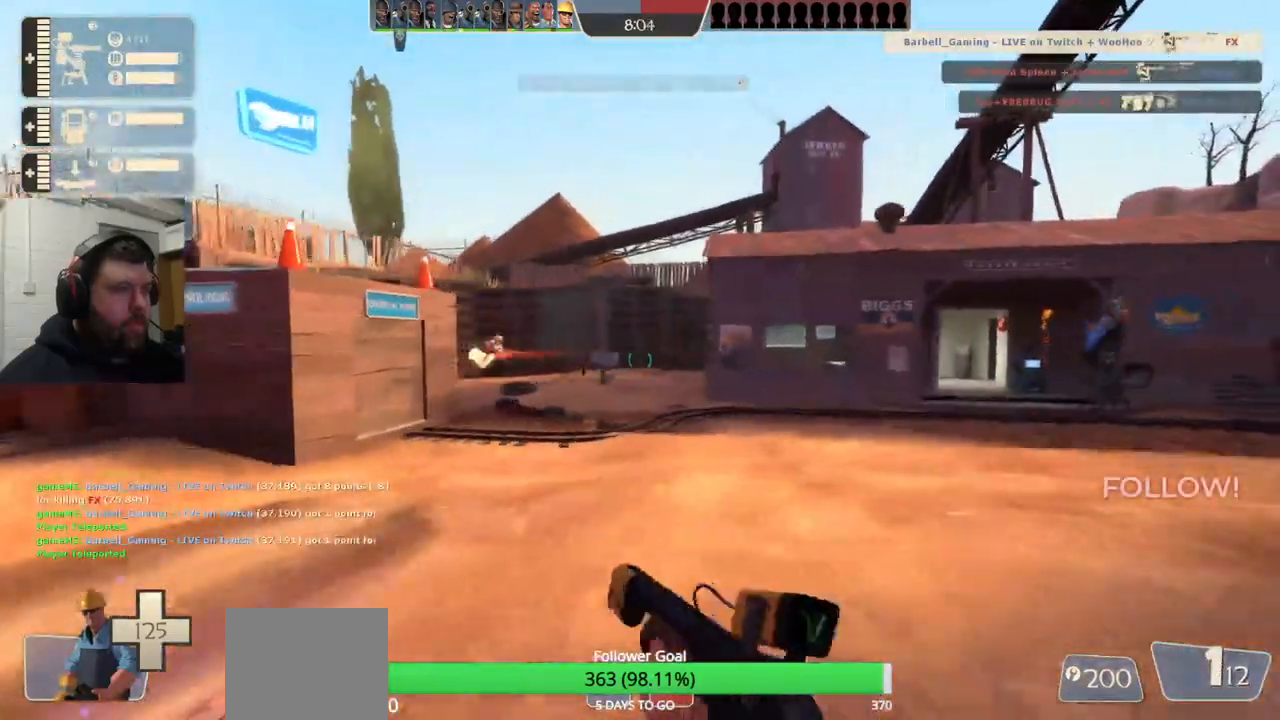
{"buttons": [], "left_stick": "up-right", "right_stick": "center", "events": [[17, "SQUARE", "up"]]}
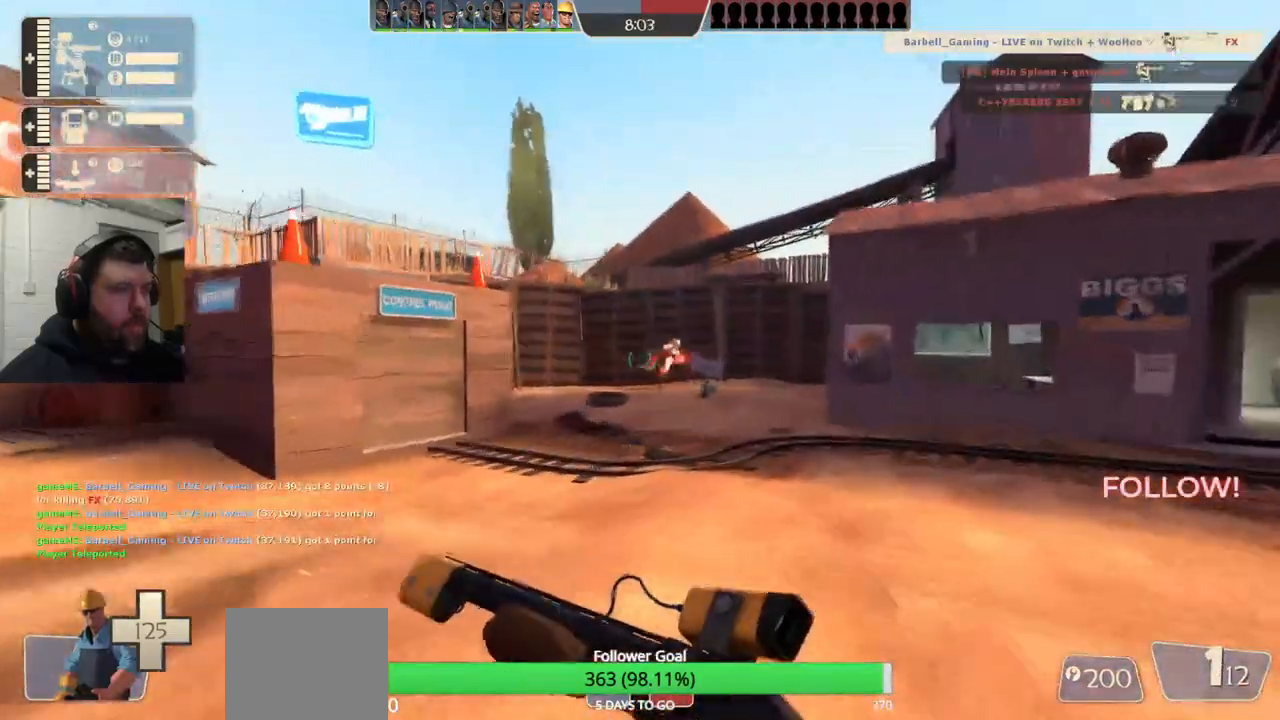
{"buttons": [], "left_stick": "down-right", "right_stick": "center", "events": [[467, "left_stick", "down-right"]]}
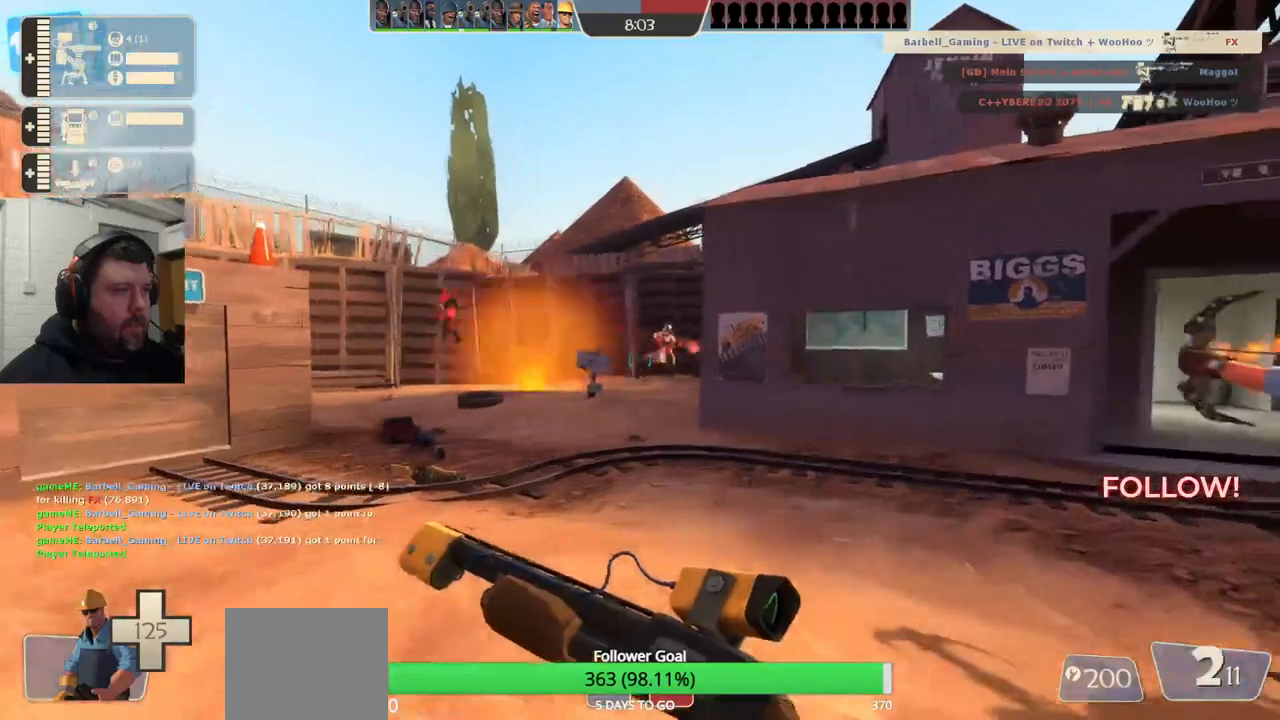
{"buttons": [], "left_stick": "left", "right_stick": "center", "events": [[50, "left_stick", "down-left"], [183, "left_stick", "left"]]}
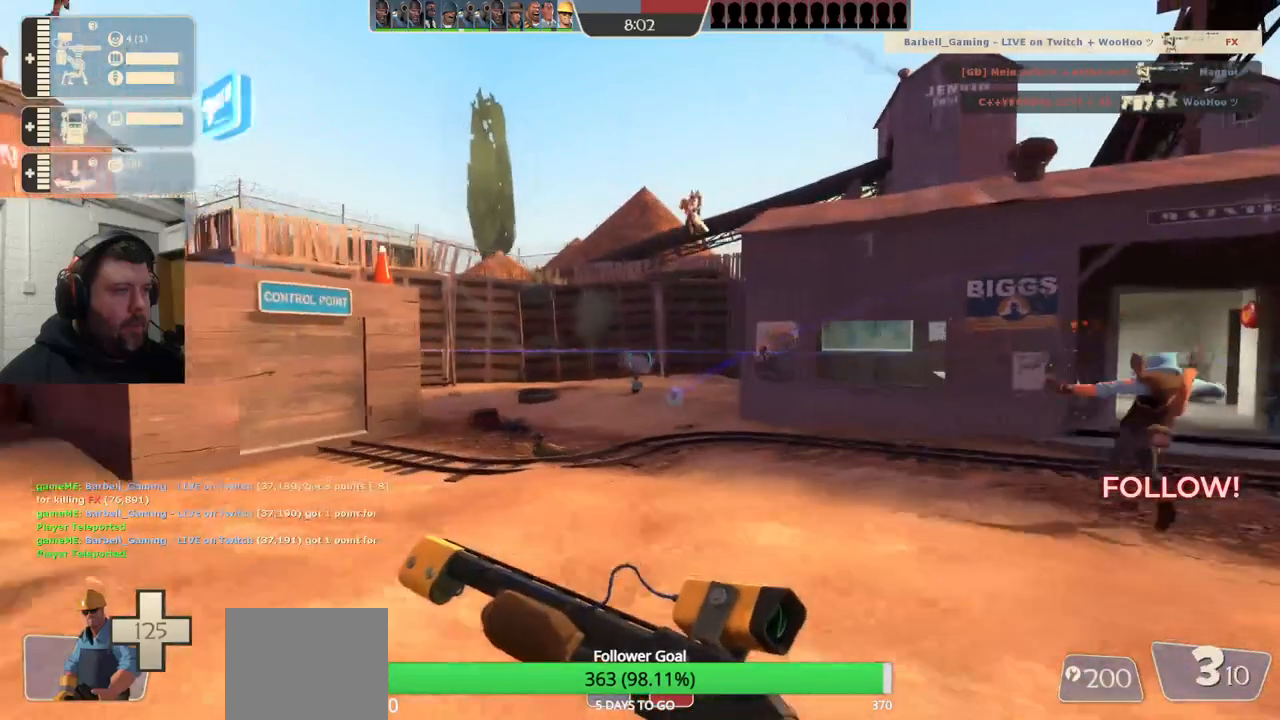
{"buttons": [], "left_stick": "left", "right_stick": "center", "events": []}
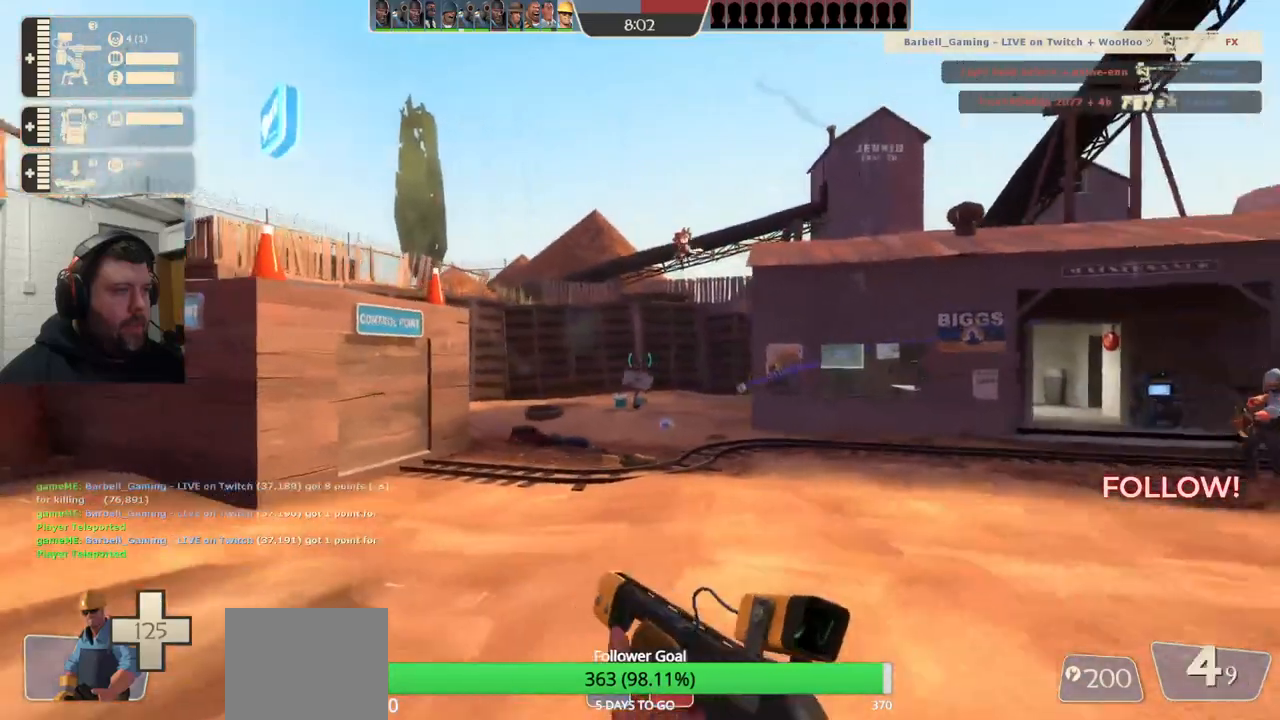
{"buttons": ["R2"], "left_stick": "left", "right_stick": "center", "events": [[183, "right_stick", "right"], [267, "right_stick", "center"], [300, "R2", "down"]]}
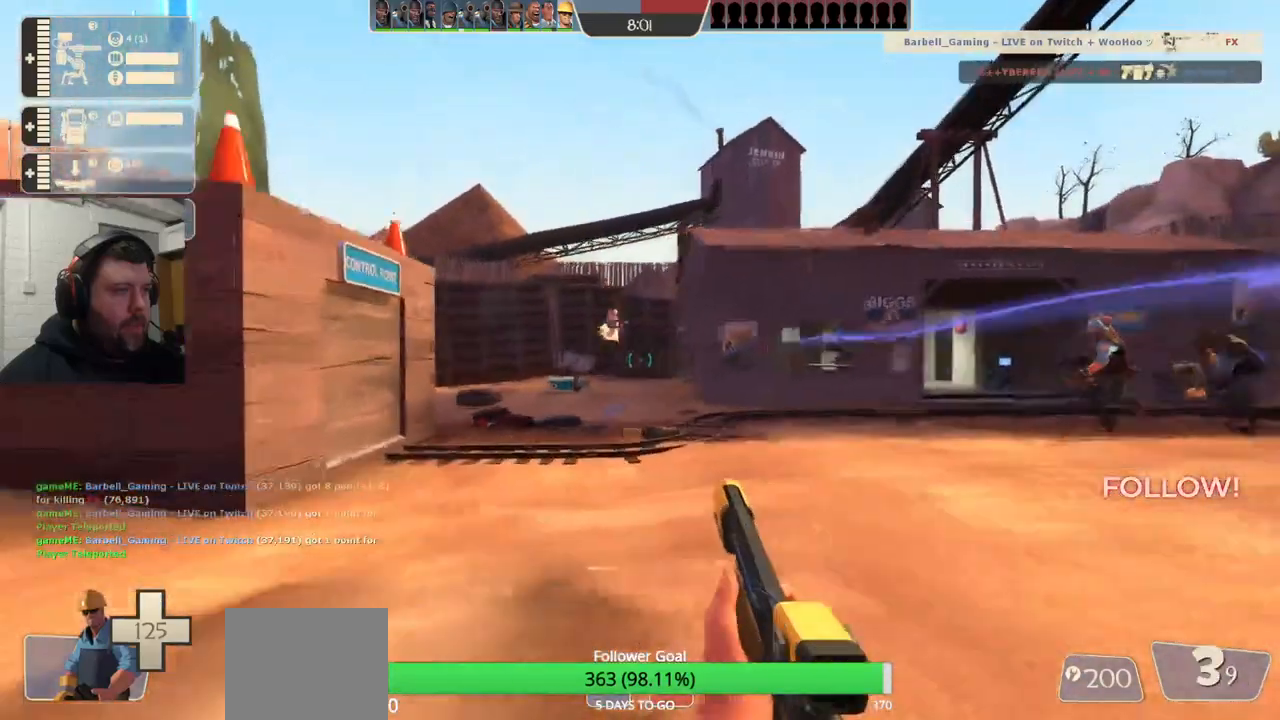
{"buttons": ["R2"], "left_stick": "down-right", "right_stick": "center", "events": [[33, "left_stick", "up-left"], [250, "left_stick", "up-right"], [383, "left_stick", "down-right"]]}
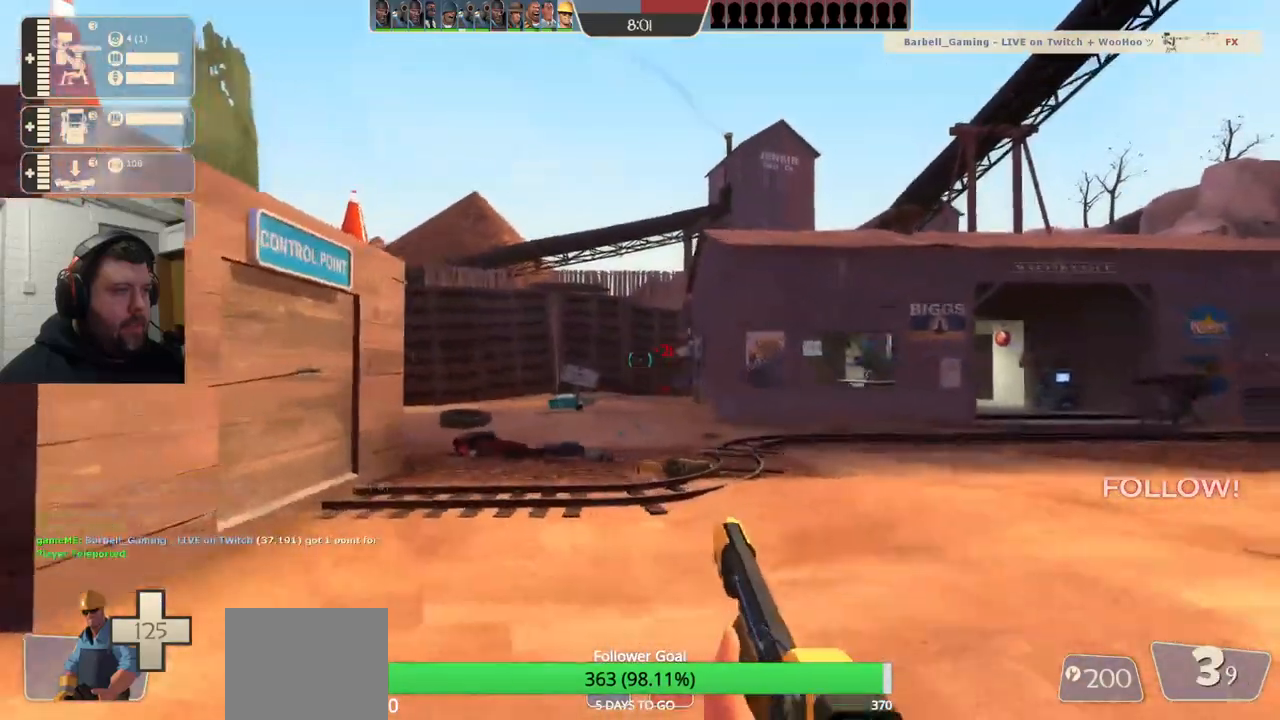
{"buttons": [], "left_stick": "up-right", "right_stick": "center", "events": [[83, "R2", "up"], [283, "SQUARE", "down"], [300, "left_stick", "right"], [350, "SQUARE", "up"], [433, "SQUARE", "down"], [433, "left_stick", "up-right"], [500, "SQUARE", "up"]]}
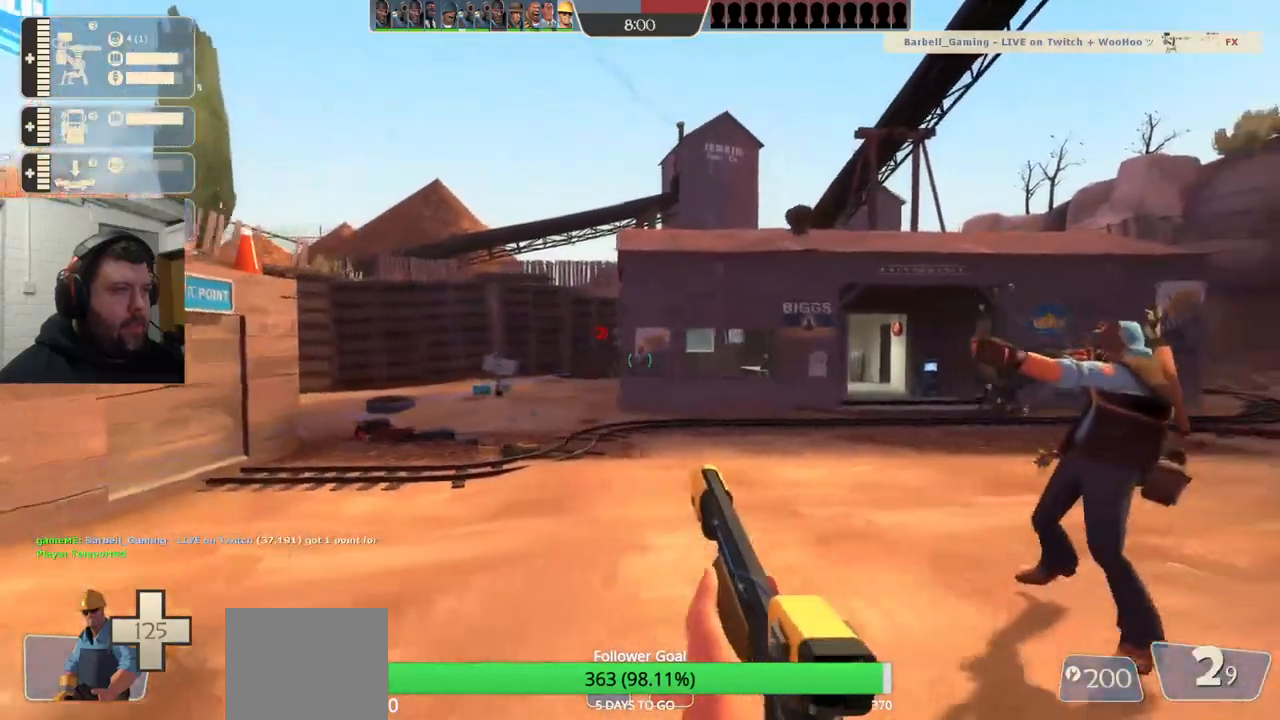
{"buttons": [], "left_stick": "up-right", "right_stick": "right", "events": [[67, "SQUARE", "down"], [183, "SQUARE", "up"], [417, "right_stick", "right"]]}
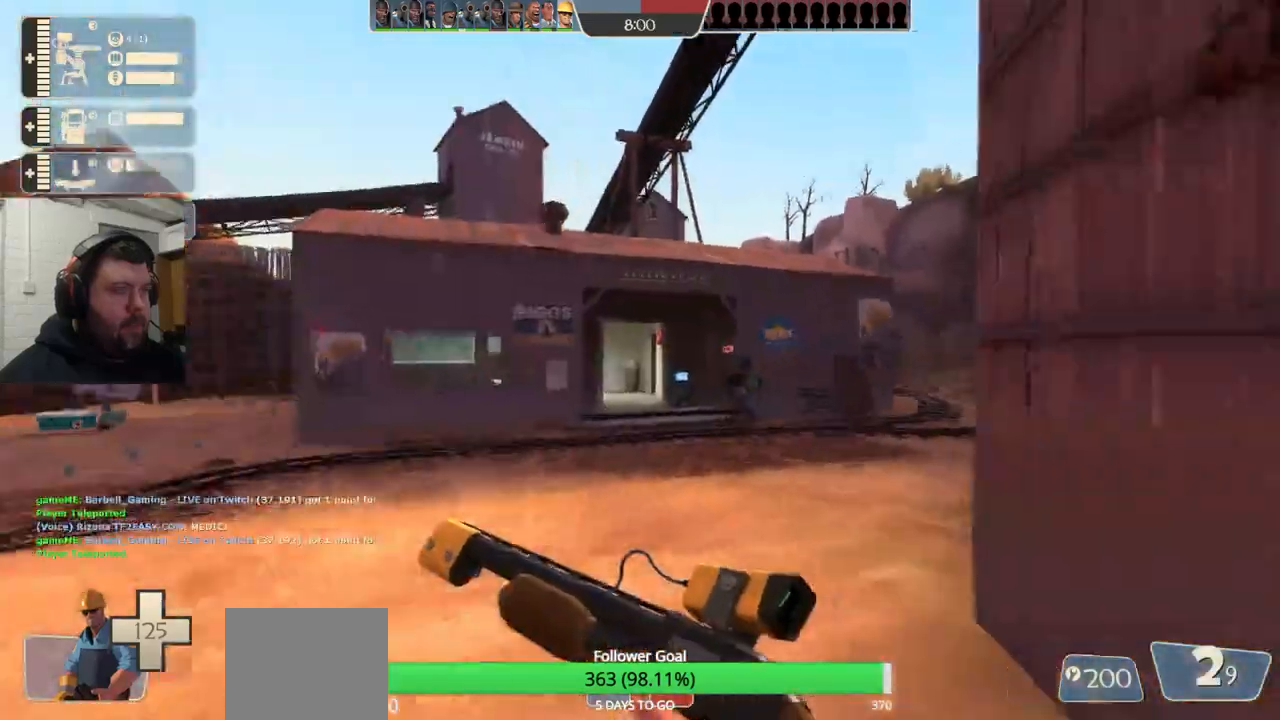
{"buttons": [], "left_stick": "up", "right_stick": "center", "events": [[33, "right_stick", "center"], [300, "left_stick", "up"]]}
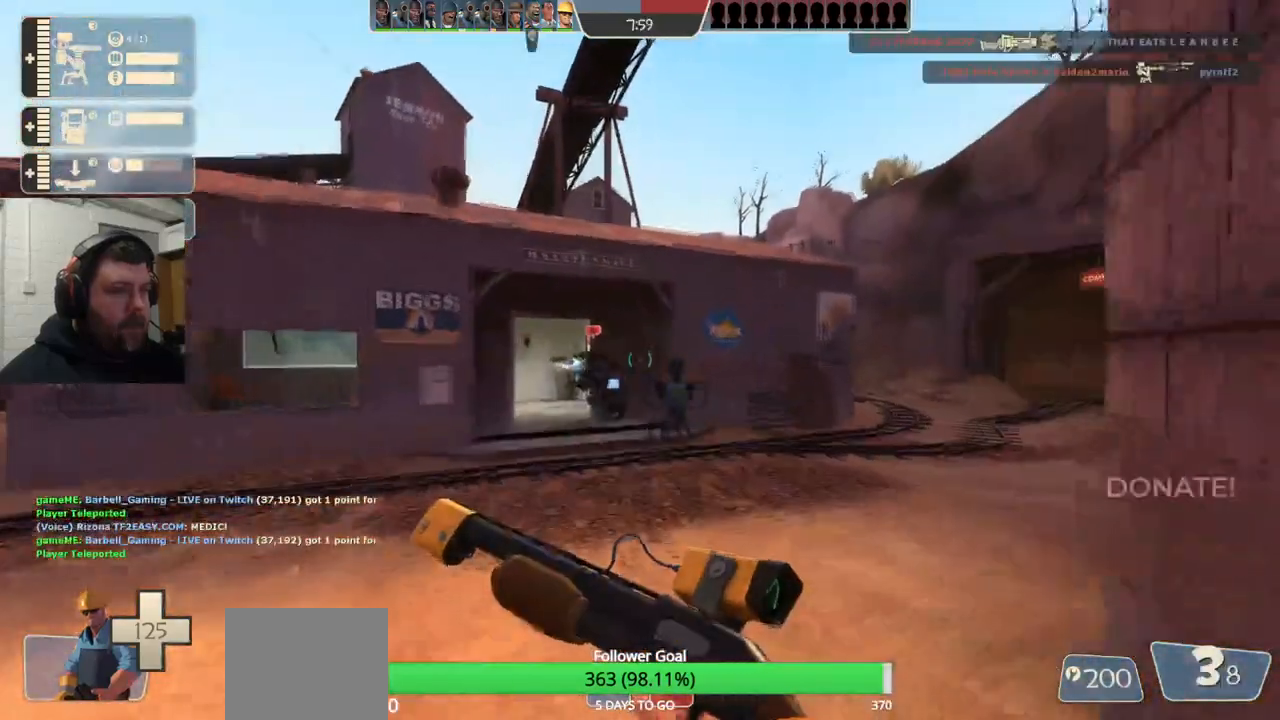
{"buttons": [], "left_stick": "up", "right_stick": "center", "events": []}
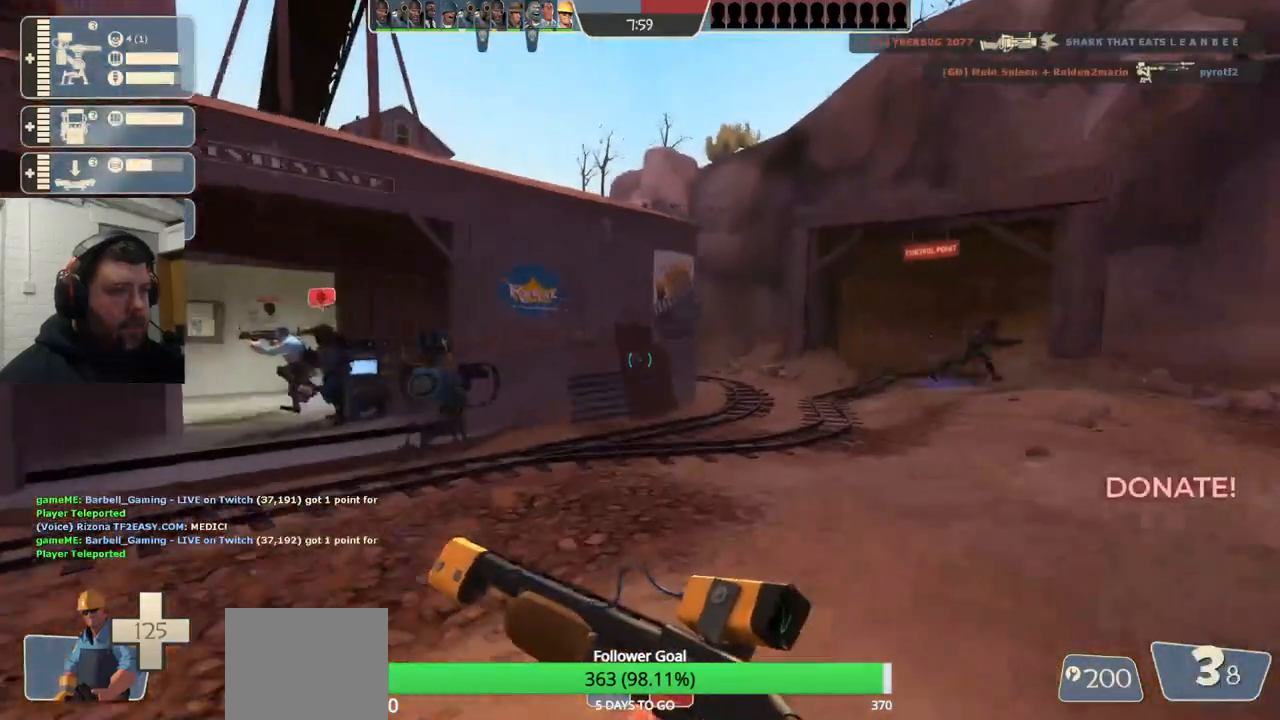
{"buttons": [], "left_stick": "up-right", "right_stick": "center", "events": [[33, "left_stick", "up-right"]]}
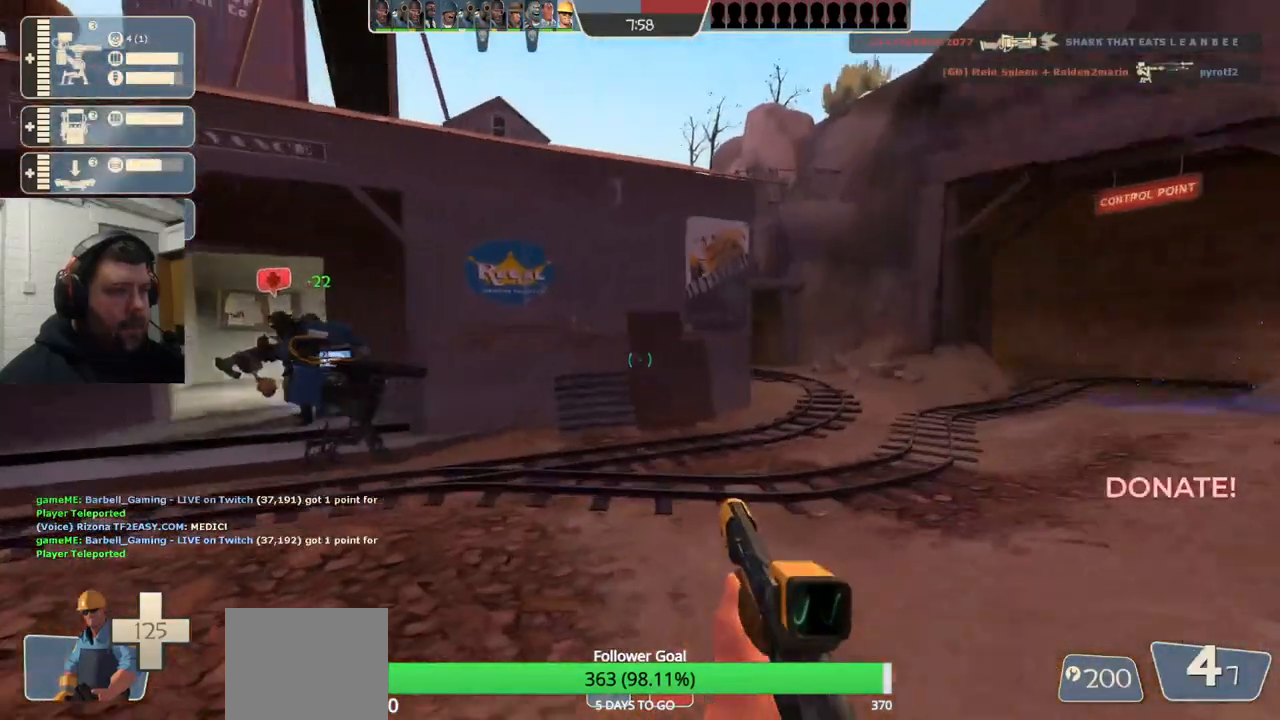
{"buttons": [], "left_stick": "up-right", "right_stick": "center", "events": []}
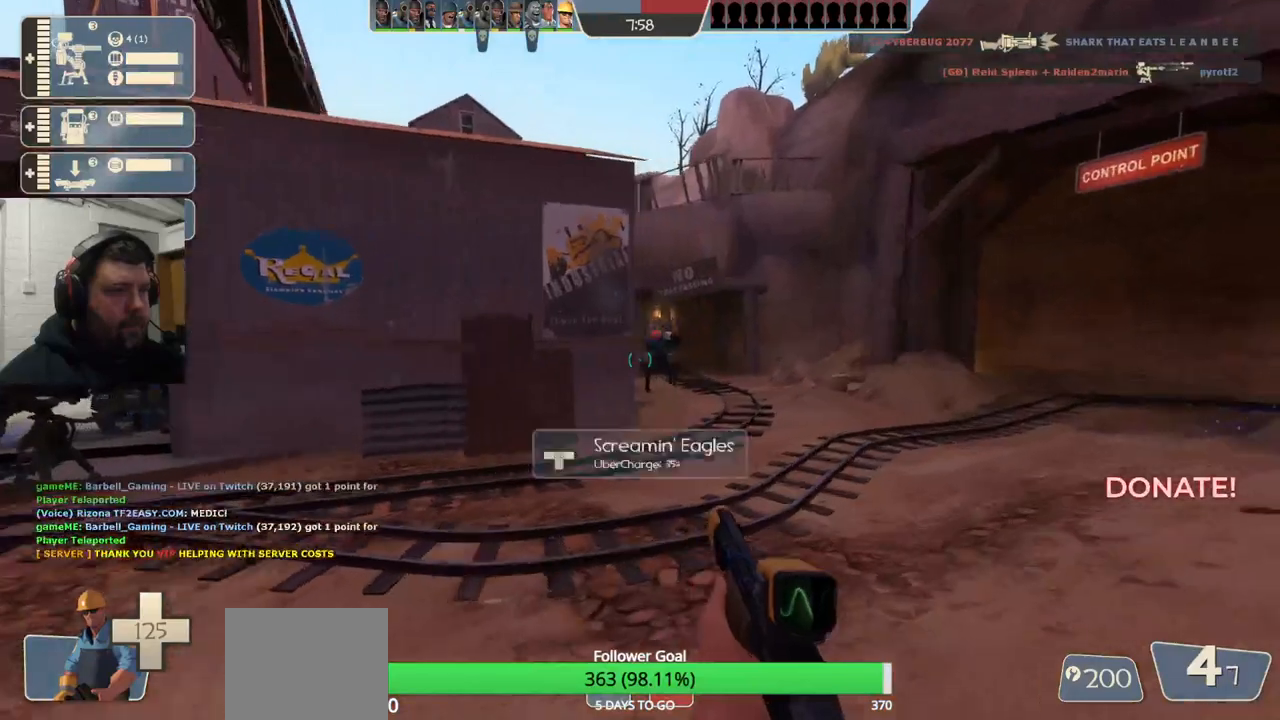
{"buttons": [], "left_stick": "up-right", "right_stick": "center", "events": []}
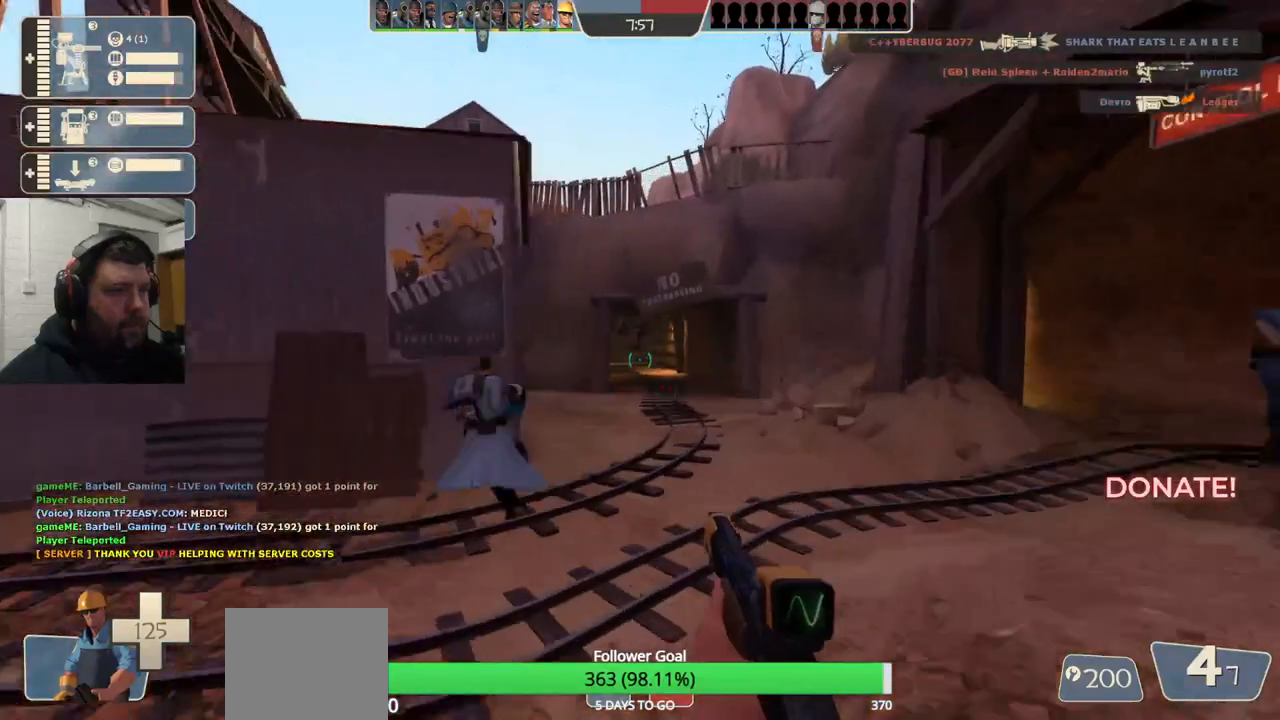
{"buttons": ["R2"], "left_stick": "down-left", "right_stick": "center", "events": [[167, "R2", "down"], [350, "left_stick", "center"], [500, "left_stick", "down-left"]]}
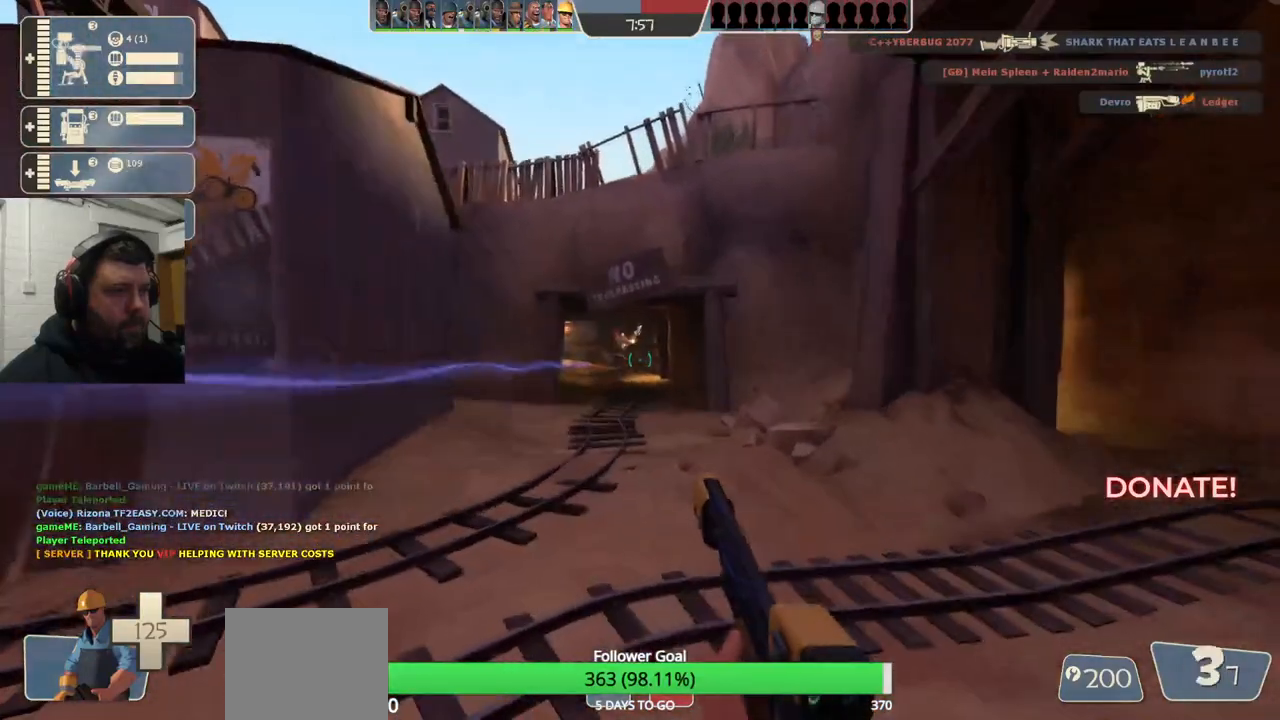
{"buttons": ["R2"], "left_stick": "down-right", "right_stick": "center", "events": [[200, "left_stick", "down-right"]]}
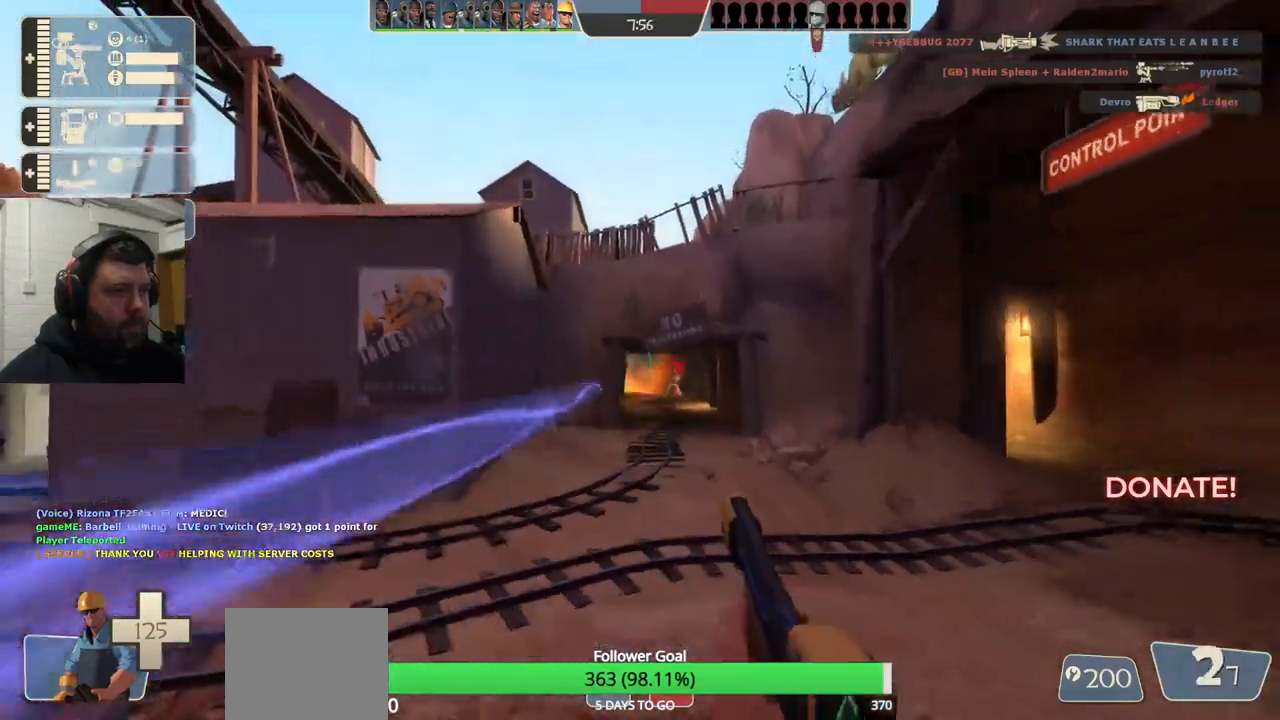
{"buttons": [], "left_stick": "down-left", "right_stick": "center", "events": [[183, "left_stick", "down"], [200, "R2", "up"], [350, "left_stick", "down-left"], [450, "SQUARE", "down"], [500, "SQUARE", "up"]]}
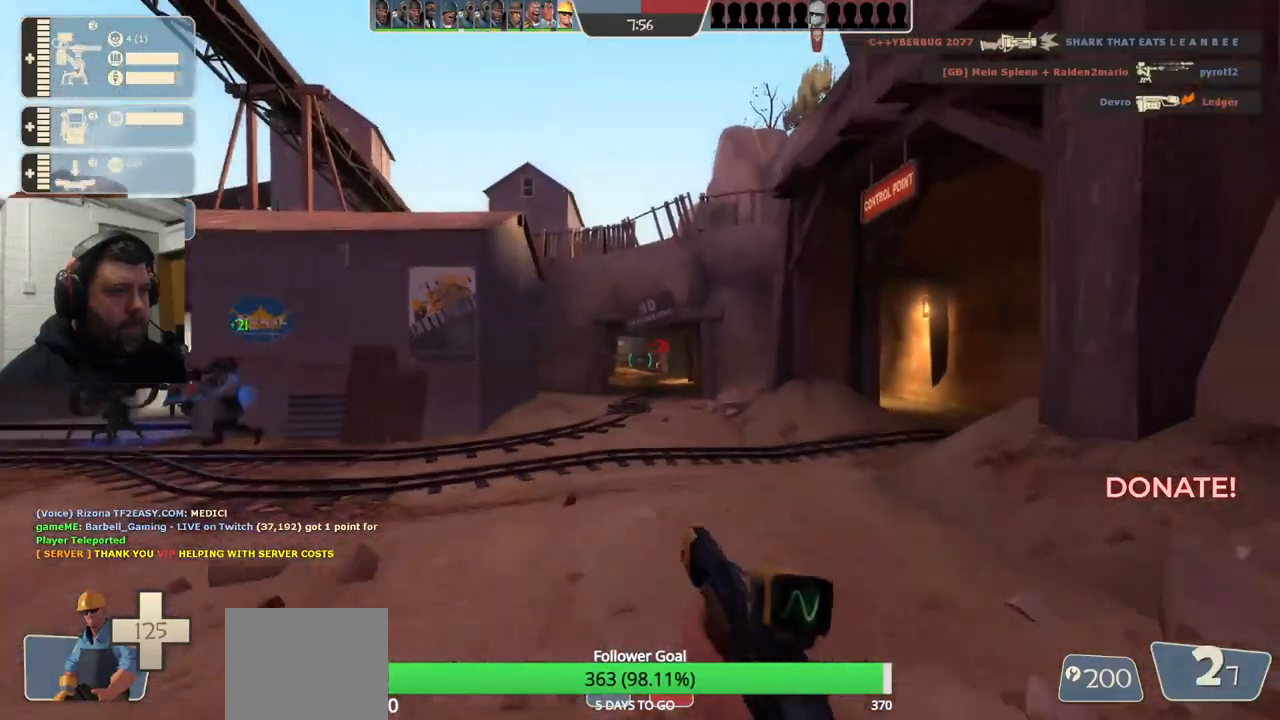
{"buttons": [], "left_stick": "up", "right_stick": "center", "events": [[67, "left_stick", "up-left"], [83, "SQUARE", "down"], [183, "SQUARE", "up"], [367, "left_stick", "up"]]}
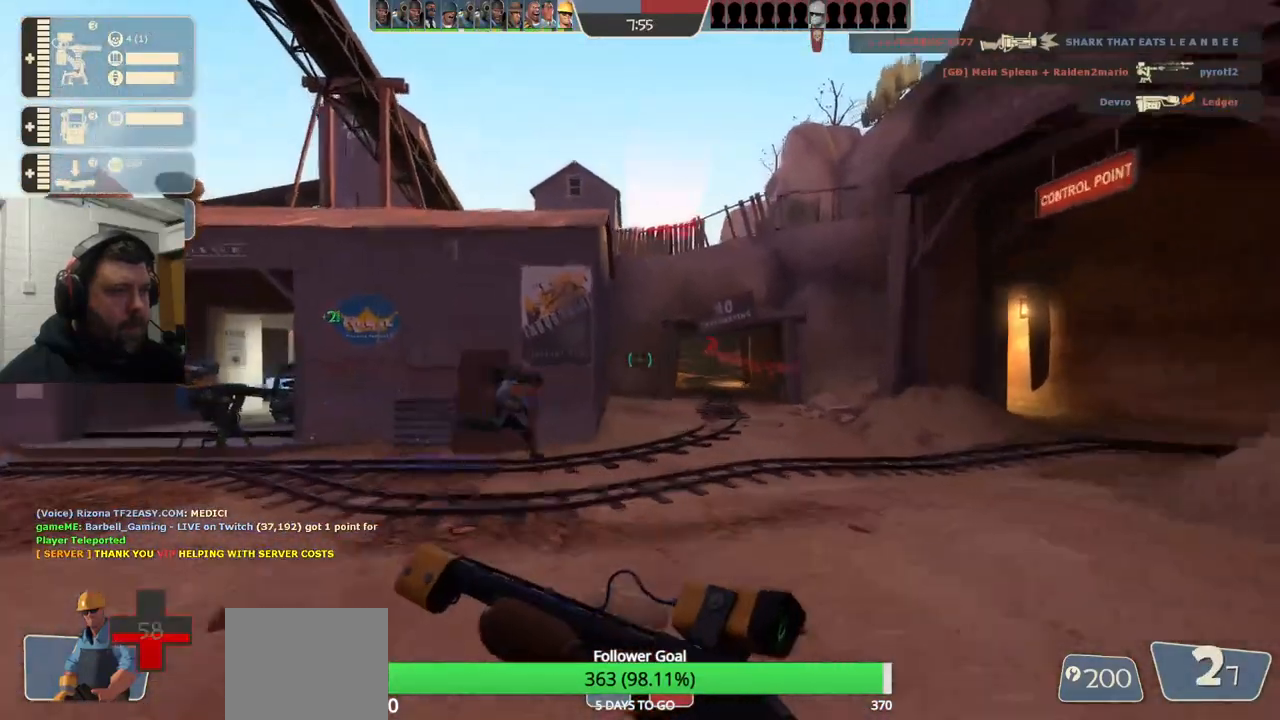
{"buttons": [], "left_stick": "up", "right_stick": "center", "events": []}
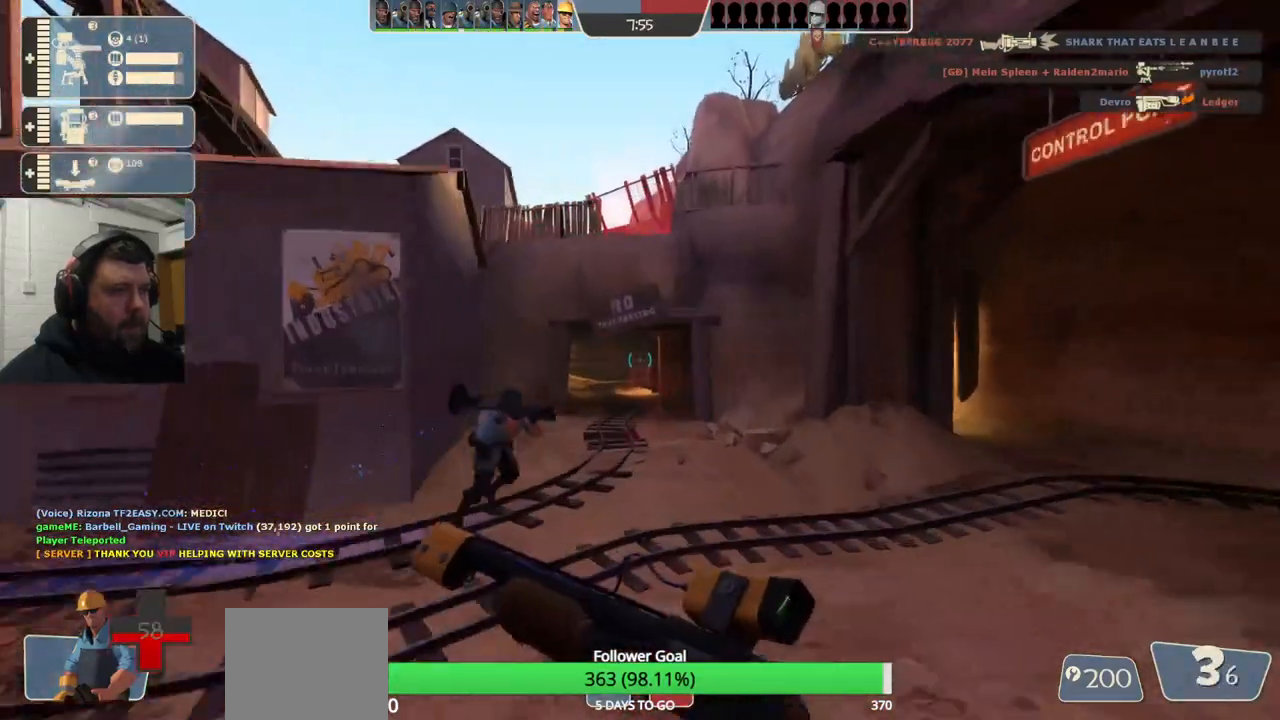
{"buttons": [], "left_stick": "up-left", "right_stick": "center", "events": [[17, "left_stick", "up-left"], [267, "R2", "down"], [450, "R2", "up"]]}
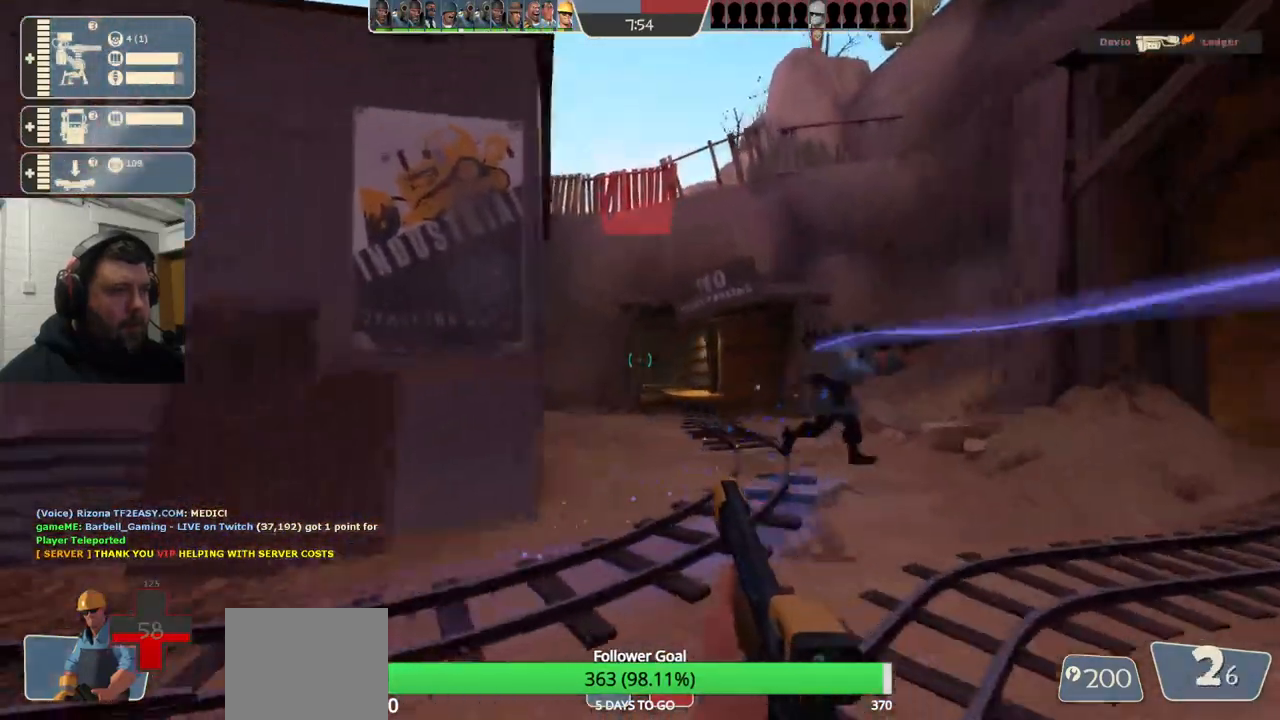
{"buttons": ["SQUARE"], "left_stick": "up-left", "right_stick": "center", "events": [[167, "SQUARE", "down"], [233, "SQUARE", "up"], [333, "SQUARE", "down"], [400, "SQUARE", "up"], [467, "SQUARE", "down"]]}
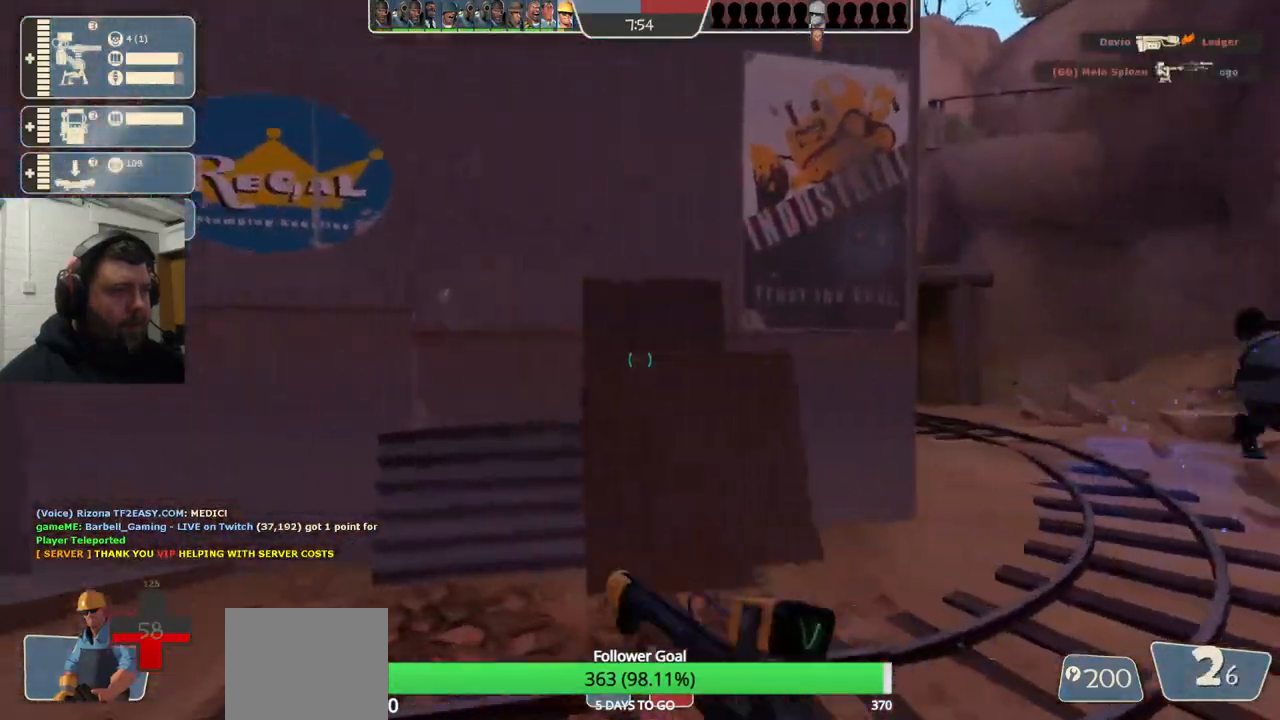
{"buttons": [], "left_stick": "up-left", "right_stick": "left", "events": [[33, "SQUARE", "up"], [233, "right_stick", "left"]]}